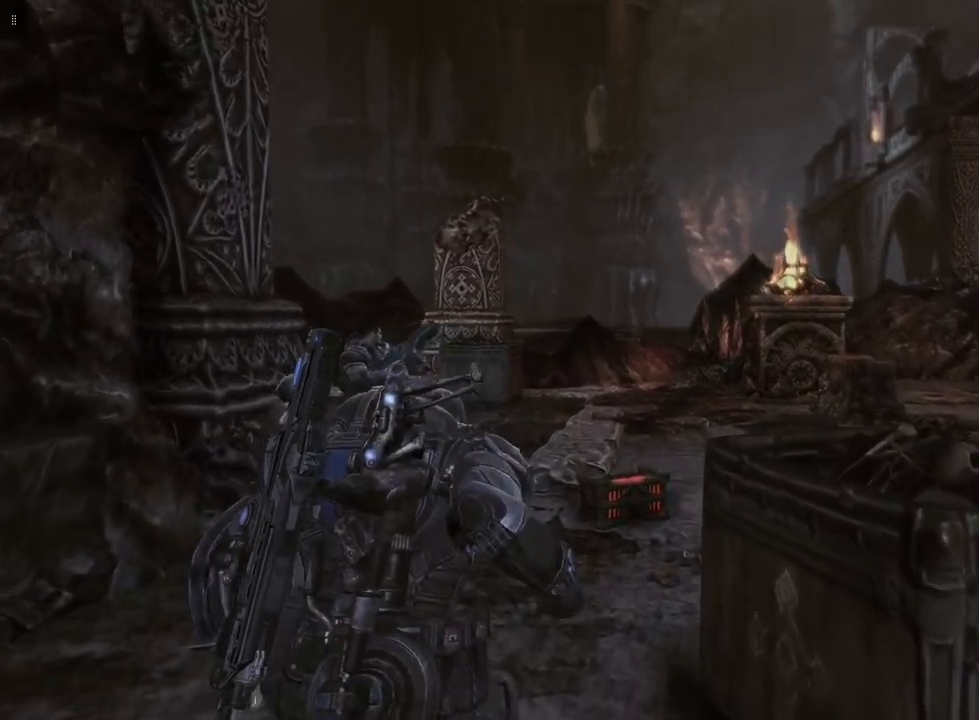
Gameplay with a controller (Xbox layout); each line is a JSON object with the inputs held at the frame after it. "events" lists button and stick changes between this image and that frame as [ms after this image, input, new state], when the widget could be followed in between.
{"buttons": [], "left_stick": "up", "right_stick": "center", "events": []}
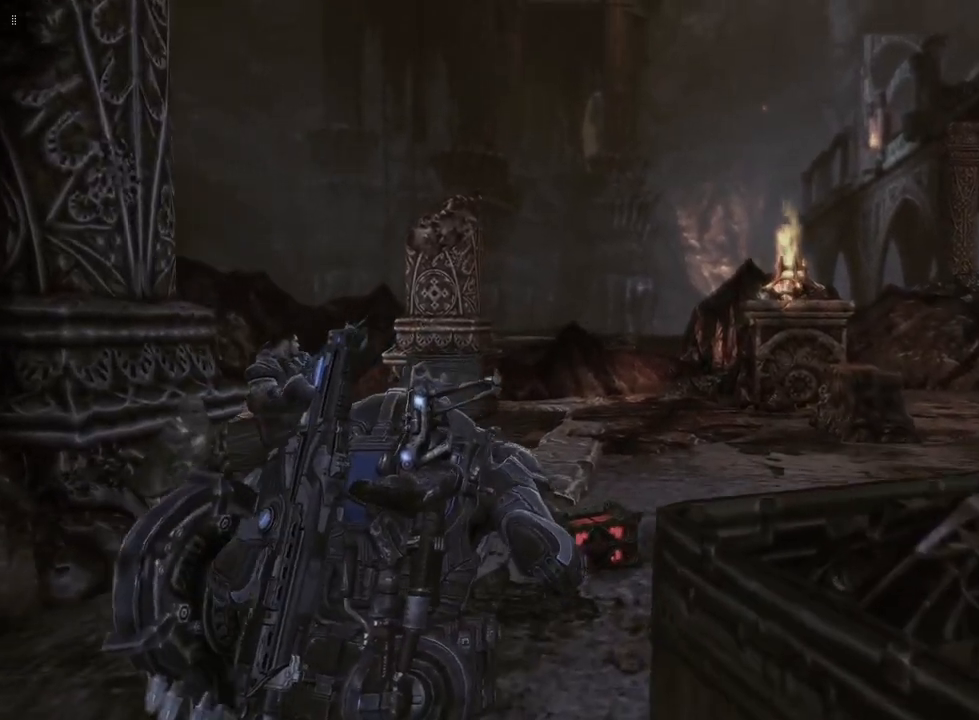
{"buttons": [], "left_stick": "up", "right_stick": "center", "events": []}
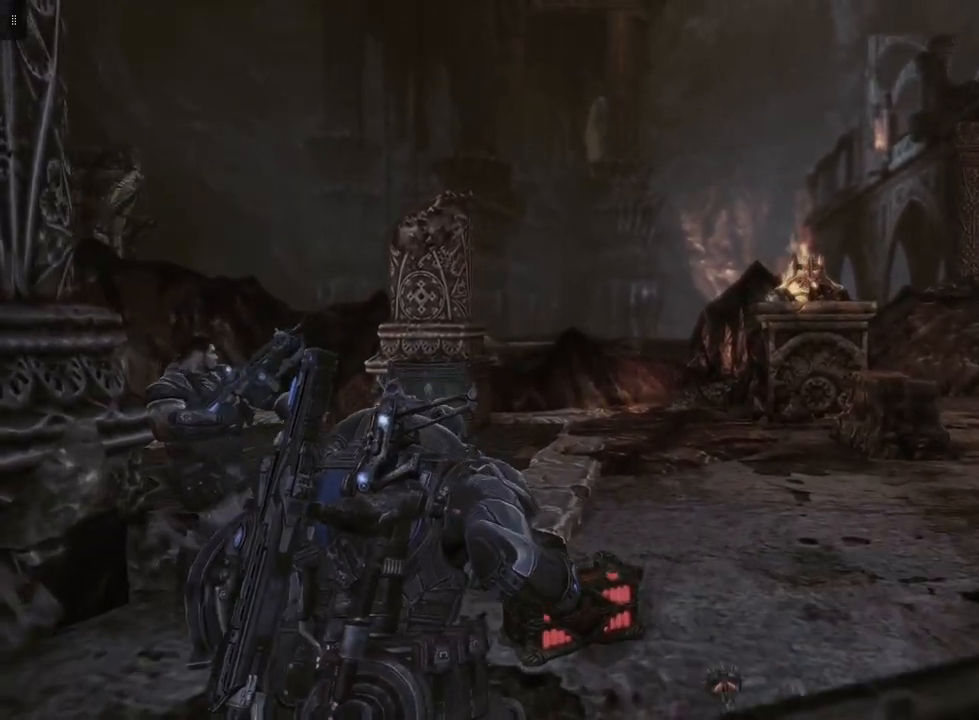
{"buttons": [], "left_stick": "up", "right_stick": "center", "events": []}
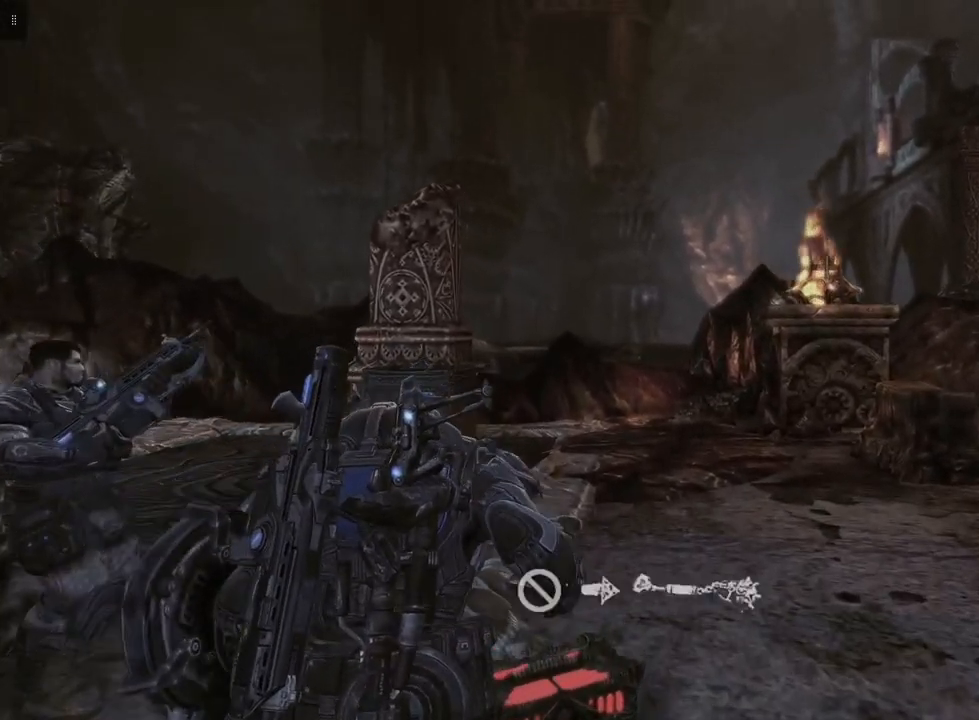
{"buttons": [], "left_stick": "up-right", "right_stick": "center", "events": [[150, "left_stick", "up-right"]]}
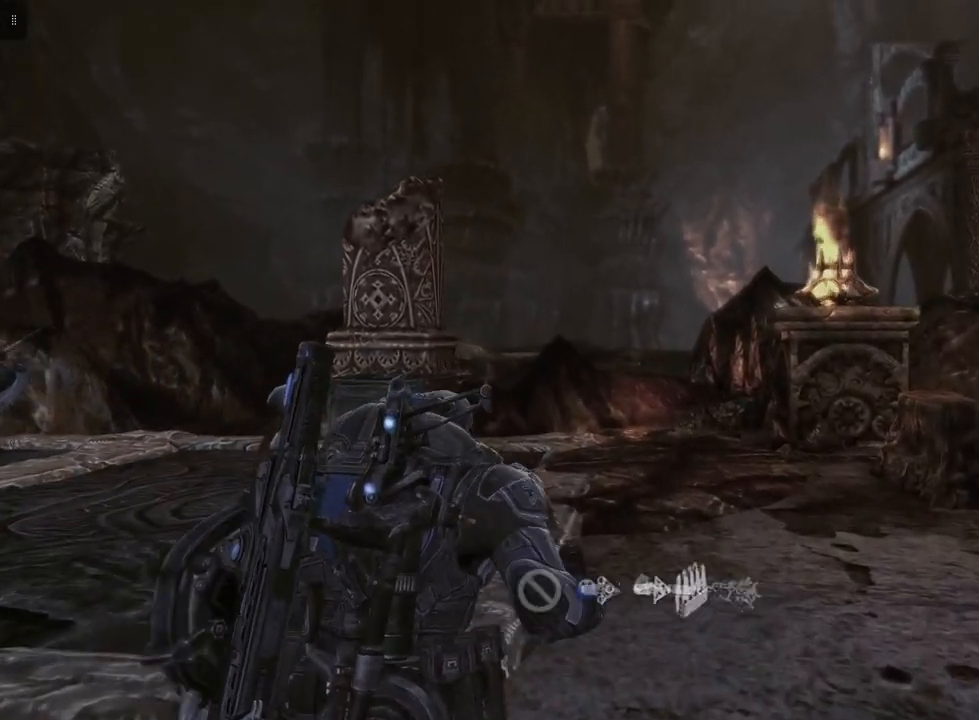
{"buttons": [], "left_stick": "center", "right_stick": "center", "events": [[300, "left_stick", "center"]]}
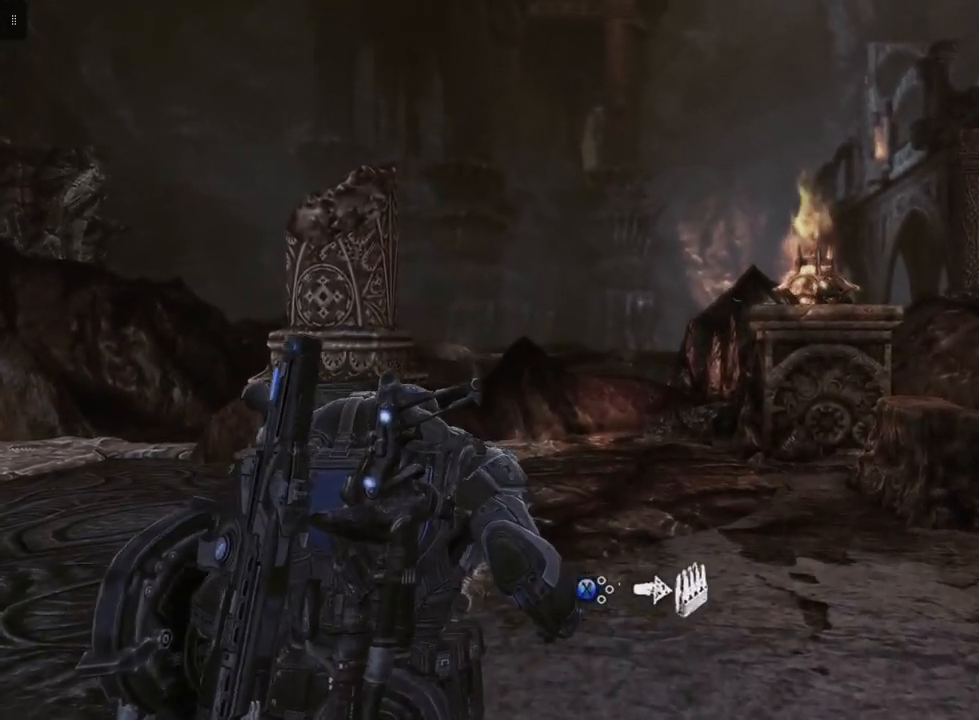
{"buttons": [], "left_stick": "center", "right_stick": "center", "events": [[83, "X", "down"], [217, "X", "up"]]}
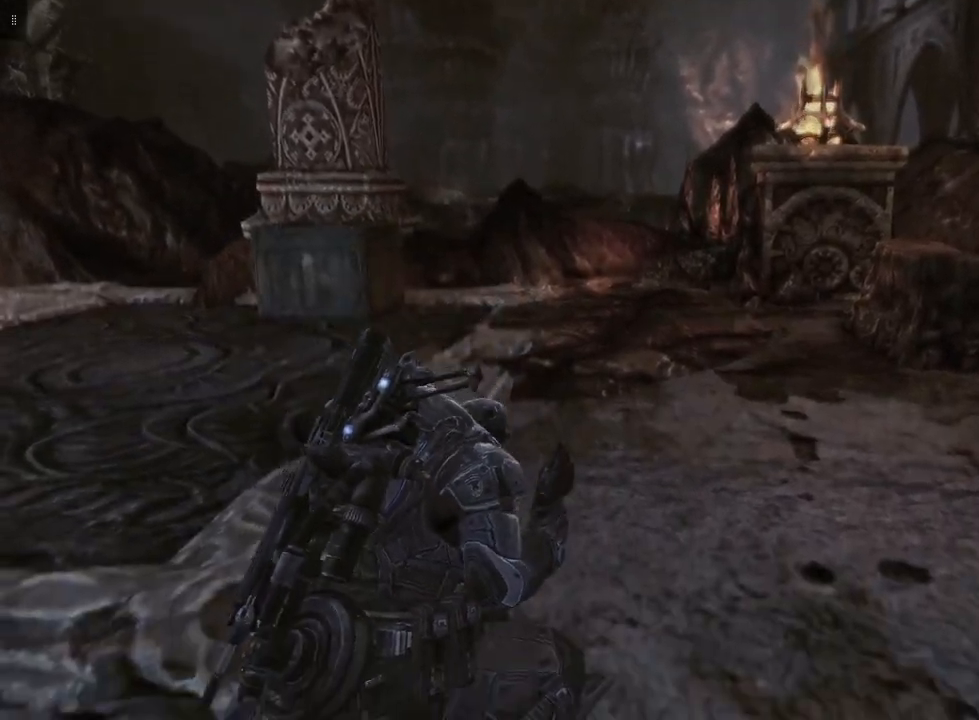
{"buttons": [], "left_stick": "center", "right_stick": "center", "events": []}
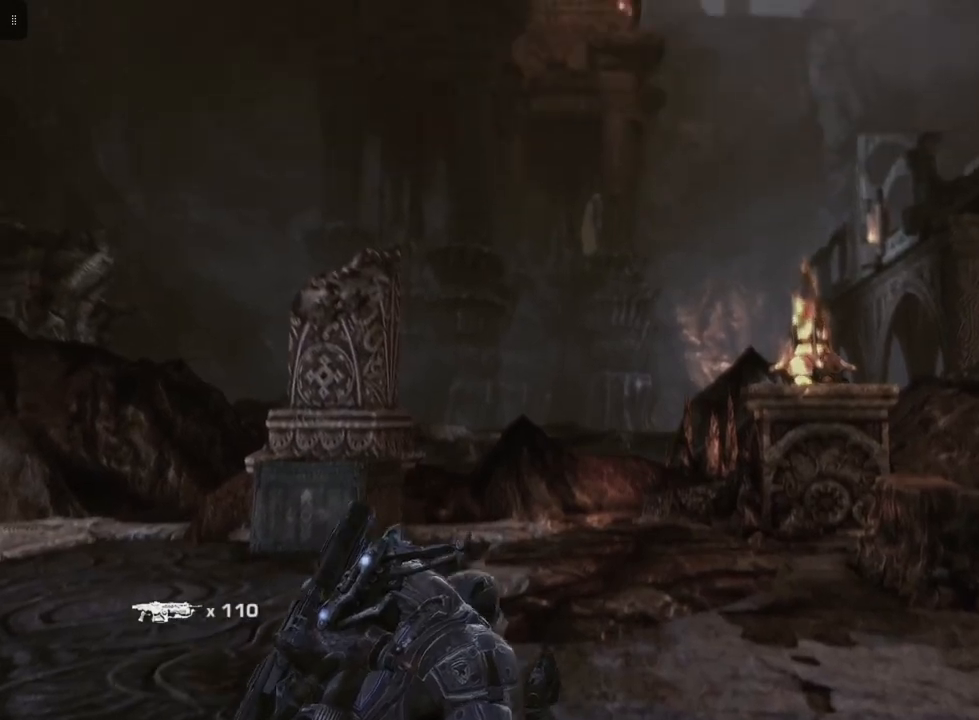
{"buttons": [], "left_stick": "up-right", "right_stick": "center", "events": [[167, "left_stick", "up-right"]]}
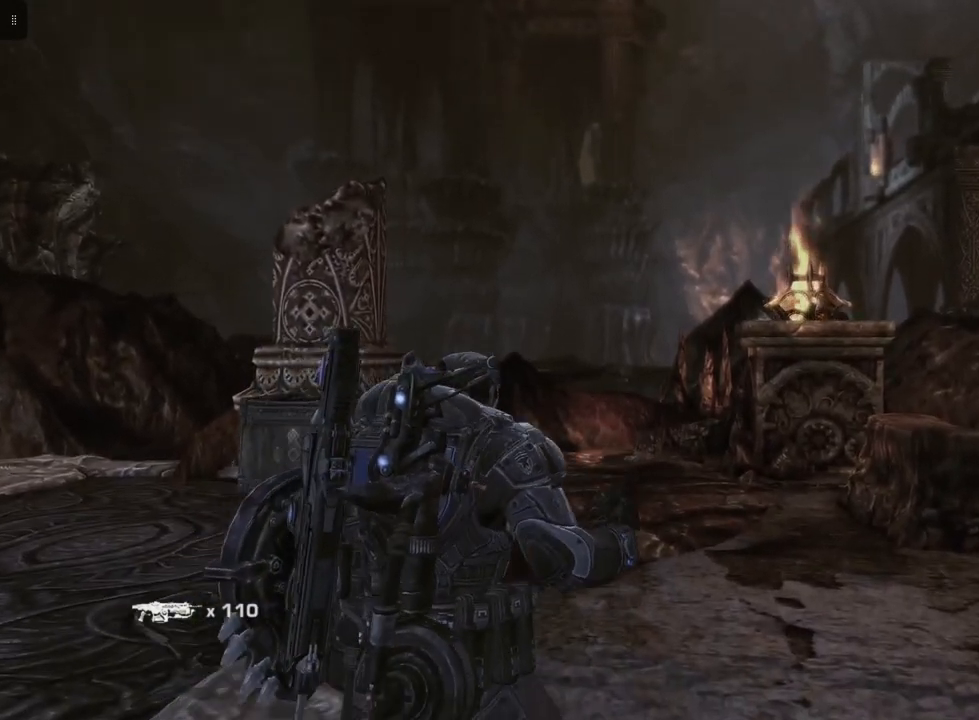
{"buttons": [], "left_stick": "up", "right_stick": "center", "events": [[233, "left_stick", "center"], [433, "left_stick", "up"]]}
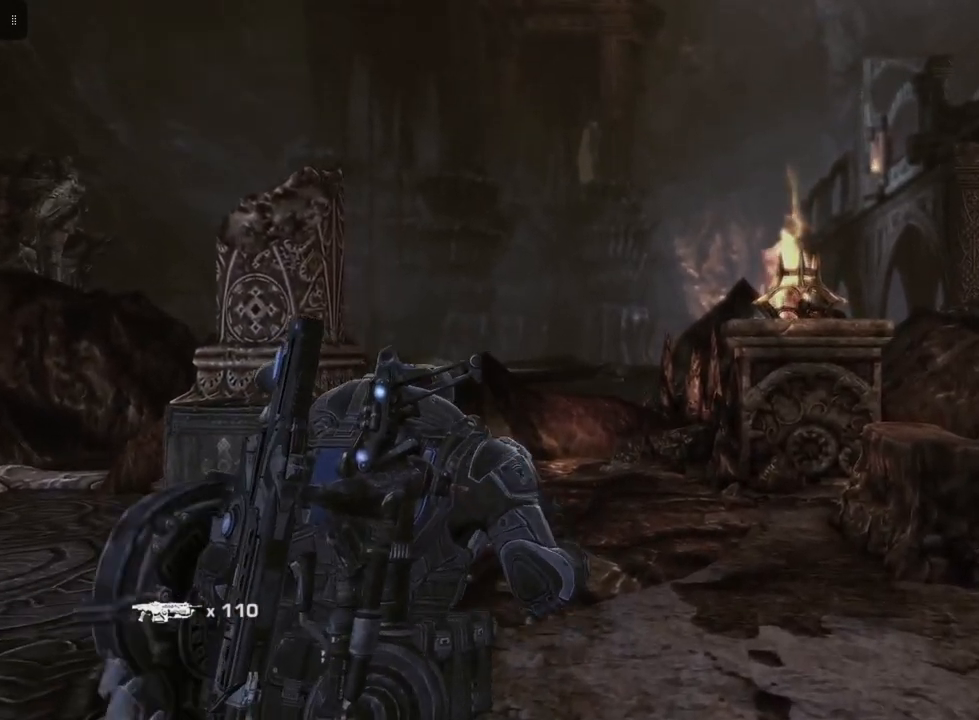
{"buttons": [], "left_stick": "up", "right_stick": "center", "events": []}
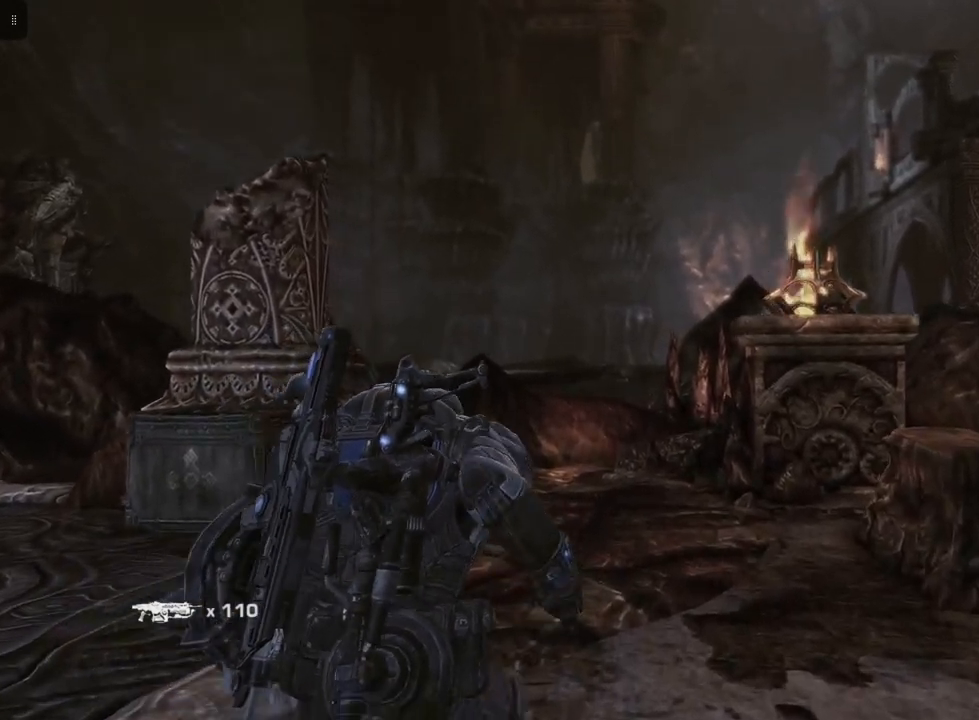
{"buttons": [], "left_stick": "up-right", "right_stick": "left", "events": [[150, "right_stick", "left"], [317, "left_stick", "up-right"]]}
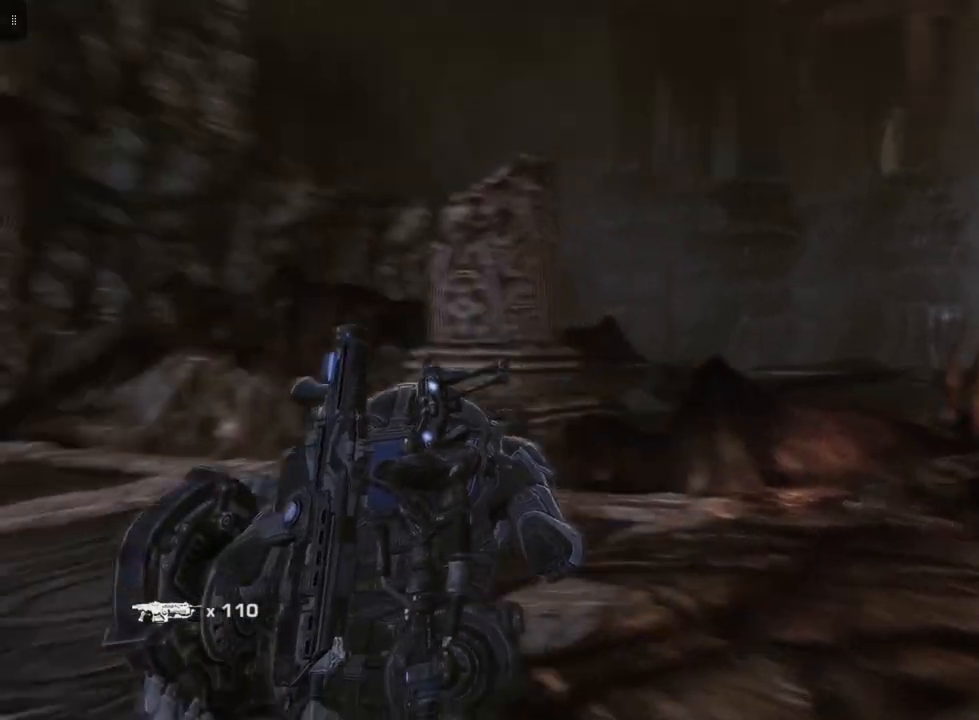
{"buttons": [], "left_stick": "right", "right_stick": "center", "events": [[300, "right_stick", "center"], [383, "left_stick", "right"]]}
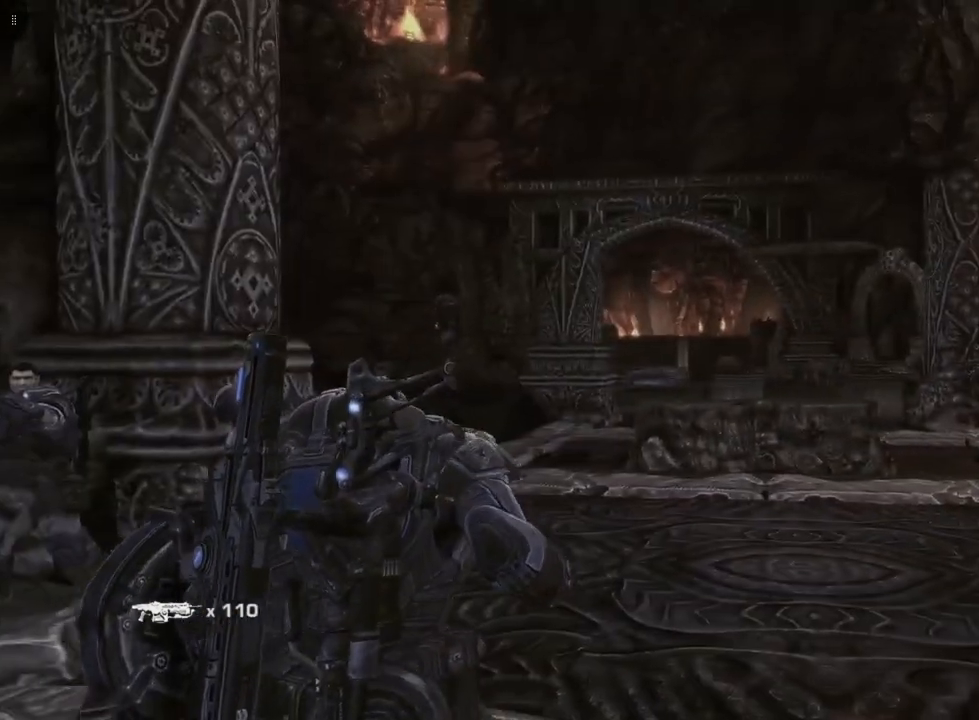
{"buttons": [], "left_stick": "up-right", "right_stick": "center", "events": [[50, "left_stick", "up-right"]]}
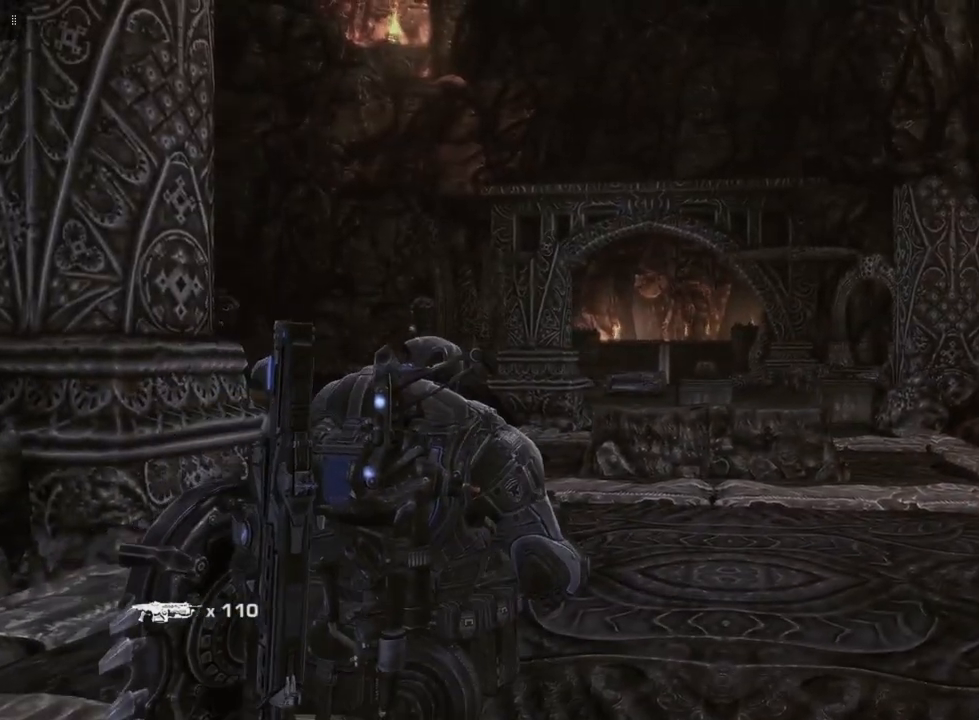
{"buttons": [], "left_stick": "up-right", "right_stick": "center", "events": []}
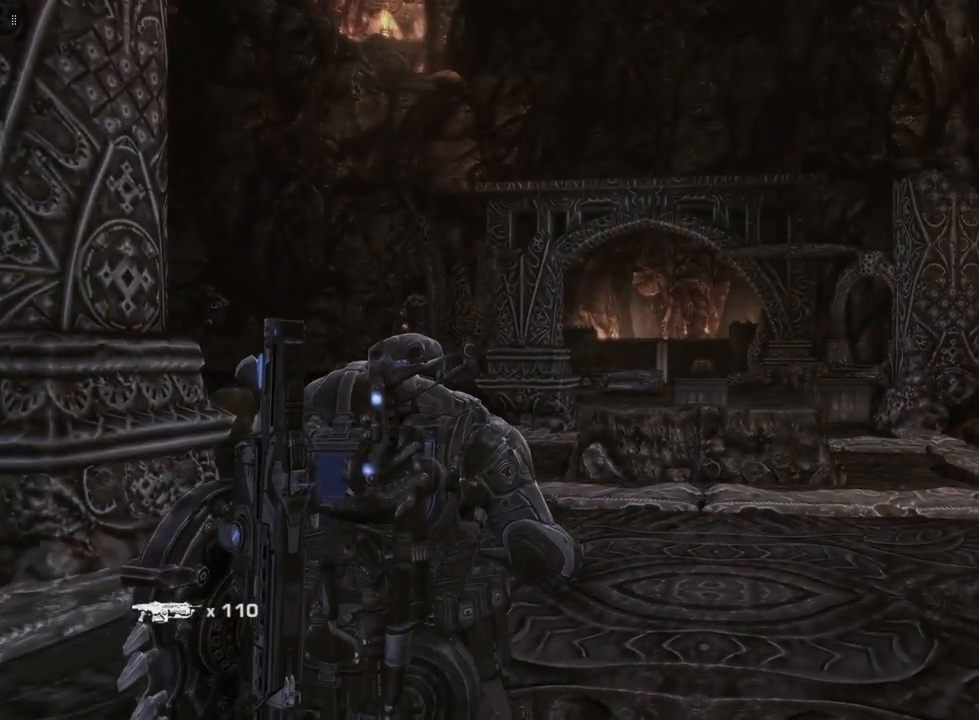
{"buttons": [], "left_stick": "up-left", "right_stick": "center", "events": [[167, "left_stick", "up"], [300, "left_stick", "up-left"]]}
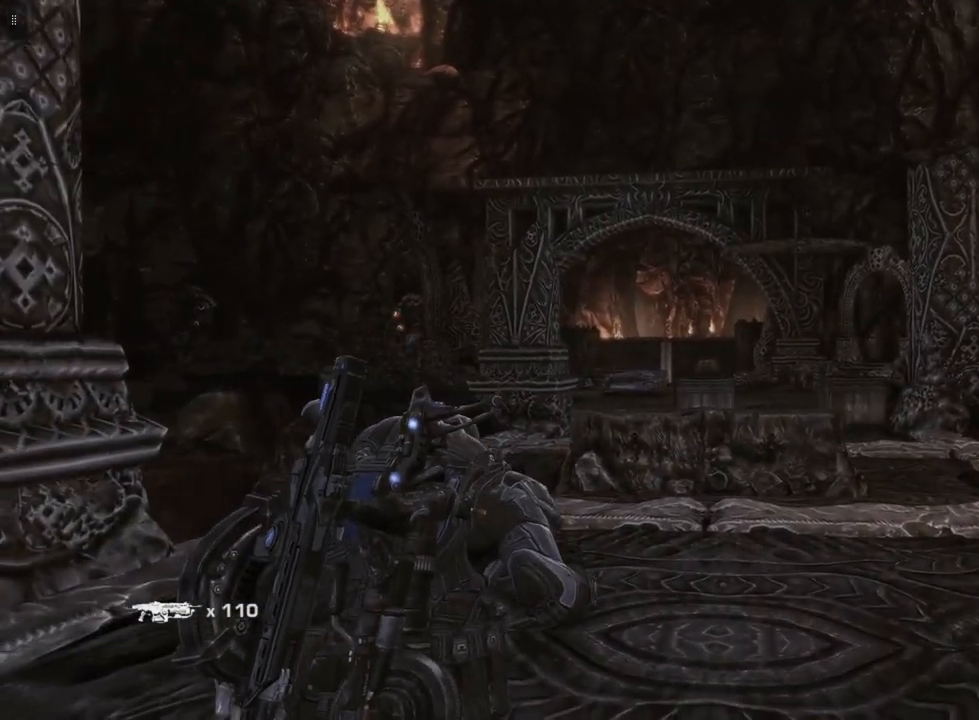
{"buttons": [], "left_stick": "up-left", "right_stick": "down", "events": [[483, "right_stick", "down"]]}
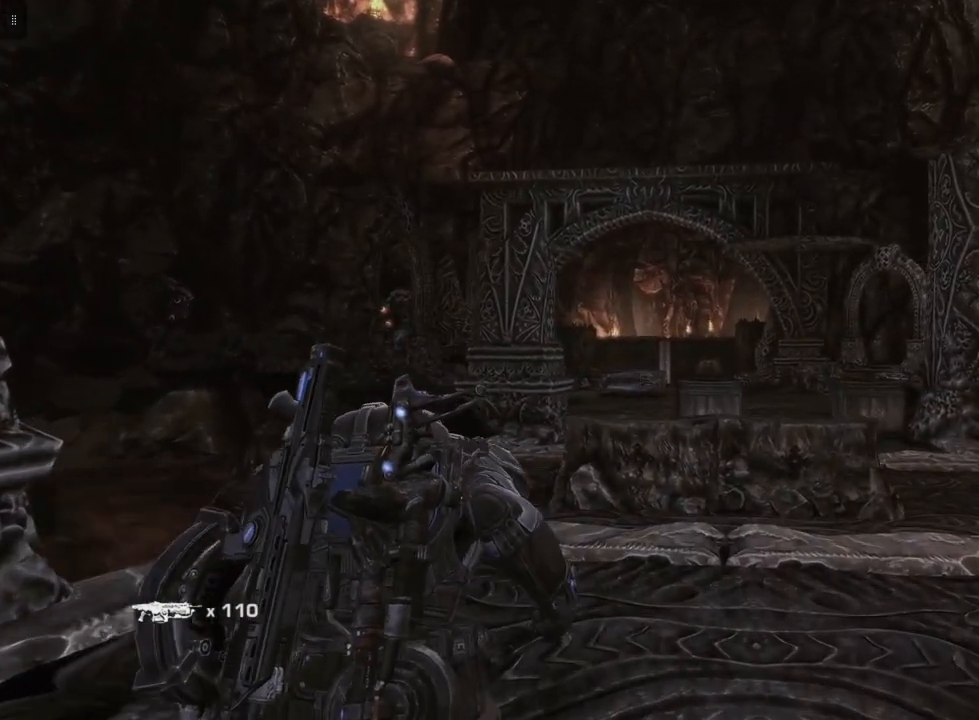
{"buttons": [], "left_stick": "up", "right_stick": "center", "events": [[417, "left_stick", "up"], [450, "right_stick", "center"]]}
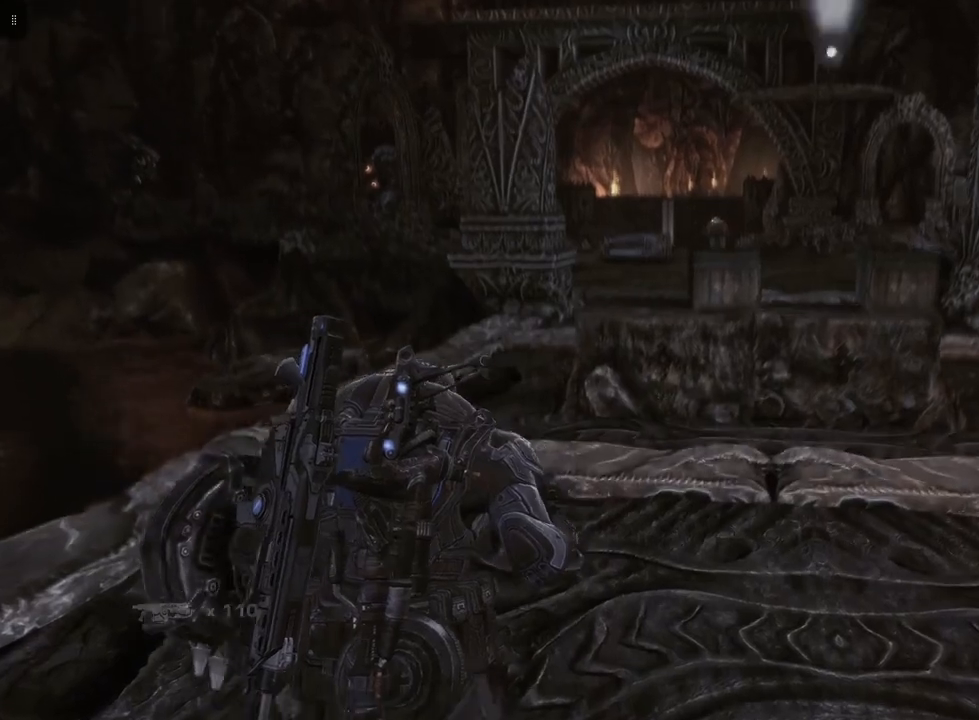
{"buttons": [], "left_stick": "up", "right_stick": "right", "events": [[467, "right_stick", "right"]]}
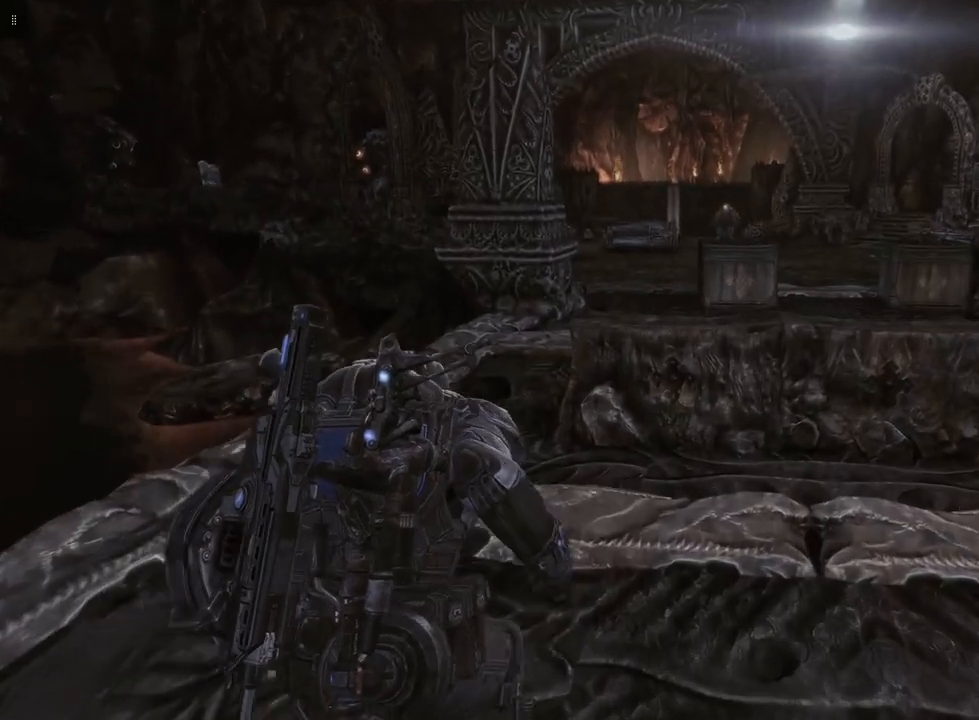
{"buttons": [], "left_stick": "up-right", "right_stick": "center", "events": [[33, "right_stick", "up-right"], [83, "left_stick", "up-right"], [283, "right_stick", "center"]]}
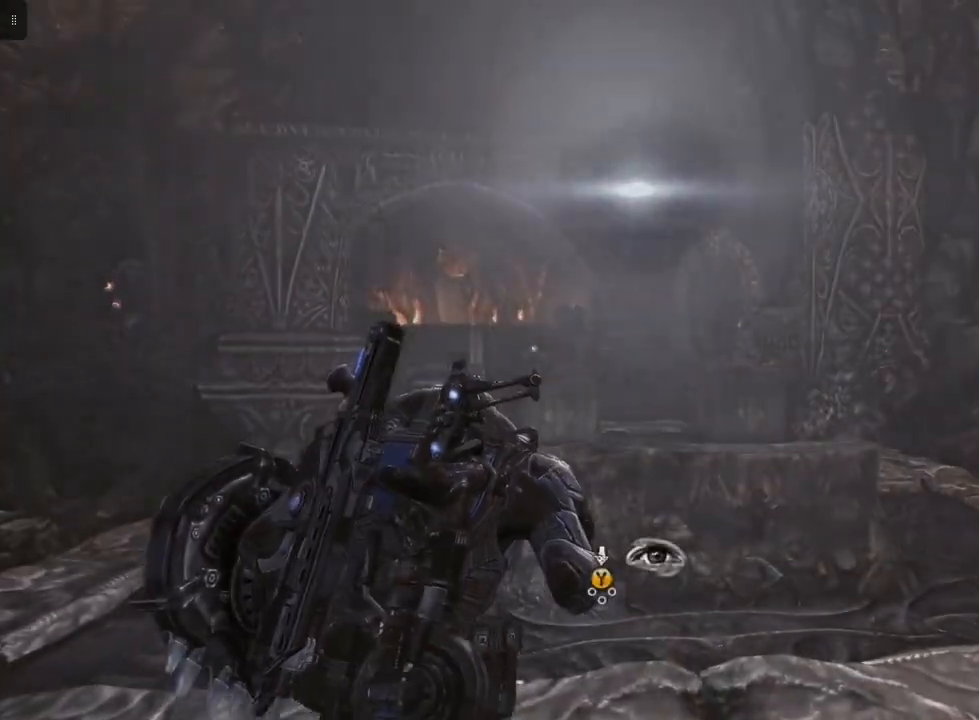
{"buttons": [], "left_stick": "up-right", "right_stick": "center", "events": []}
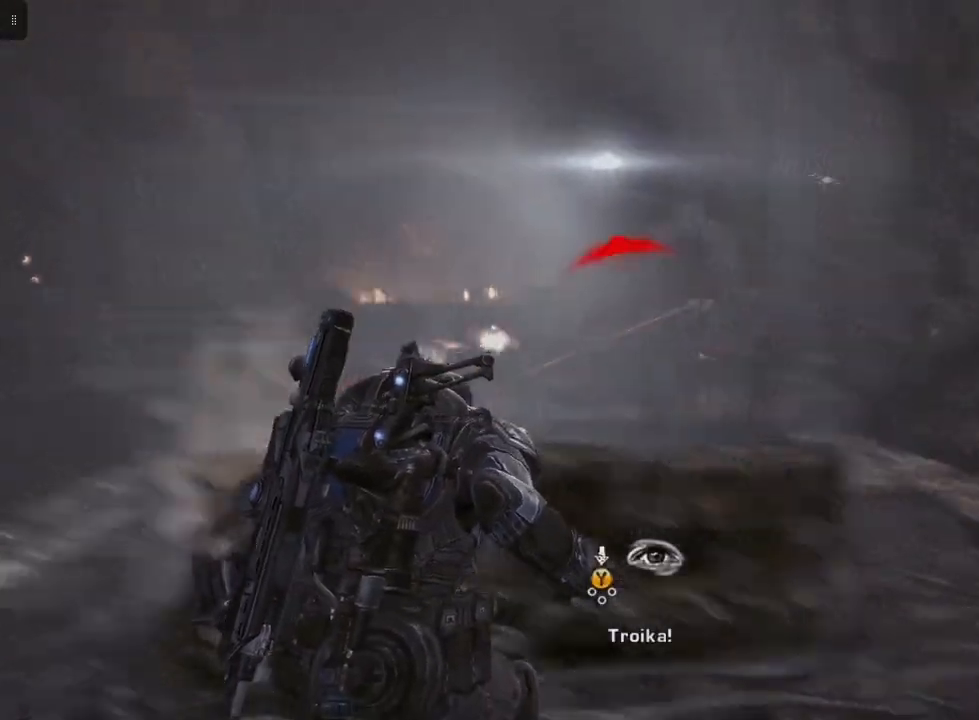
{"buttons": ["L2"], "left_stick": "center", "right_stick": "center", "events": [[83, "left_stick", "center"], [133, "L2", "down"]]}
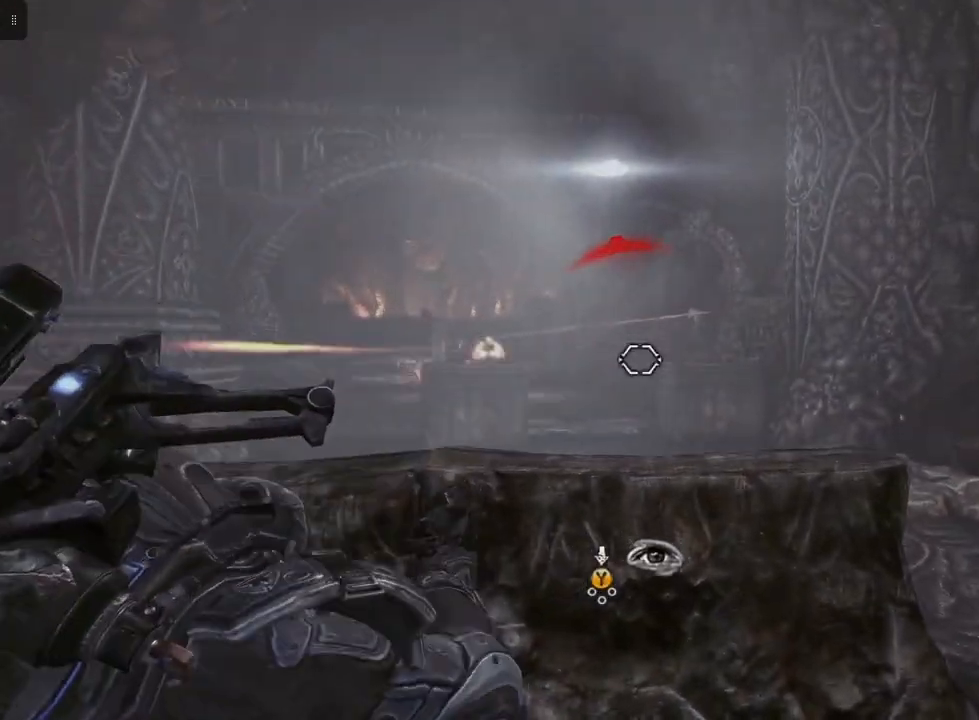
{"buttons": ["L2"], "left_stick": "up", "right_stick": "center", "events": [[50, "right_stick", "right"], [150, "left_stick", "up"], [150, "right_stick", "up-right"], [267, "right_stick", "center"]]}
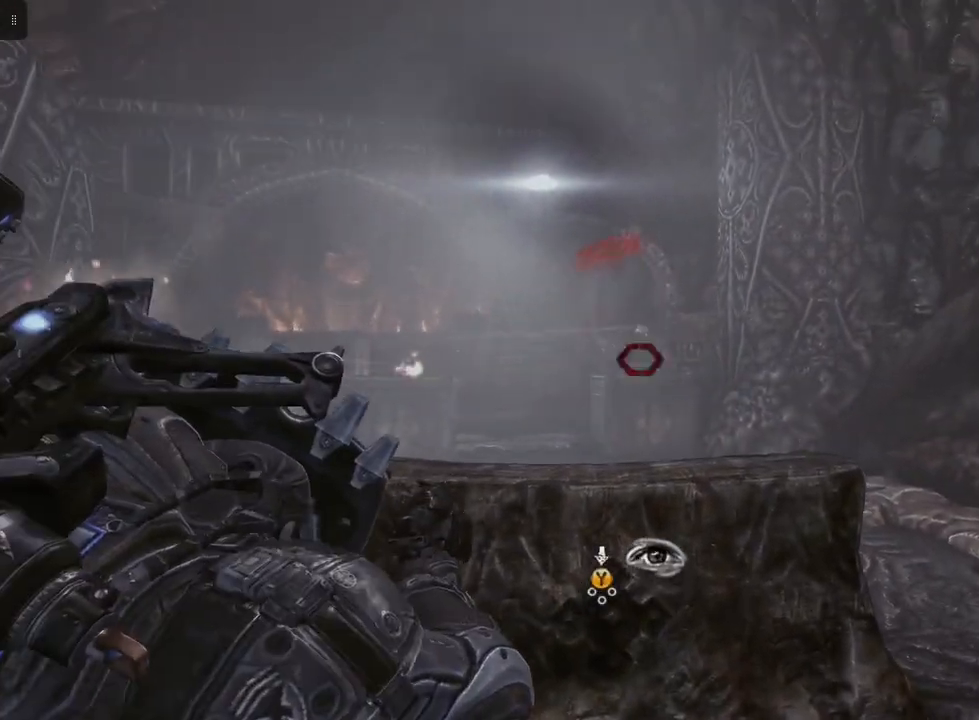
{"buttons": ["Y", "L2"], "left_stick": "center", "right_stick": "center", "events": [[333, "left_stick", "center"], [433, "Y", "down"]]}
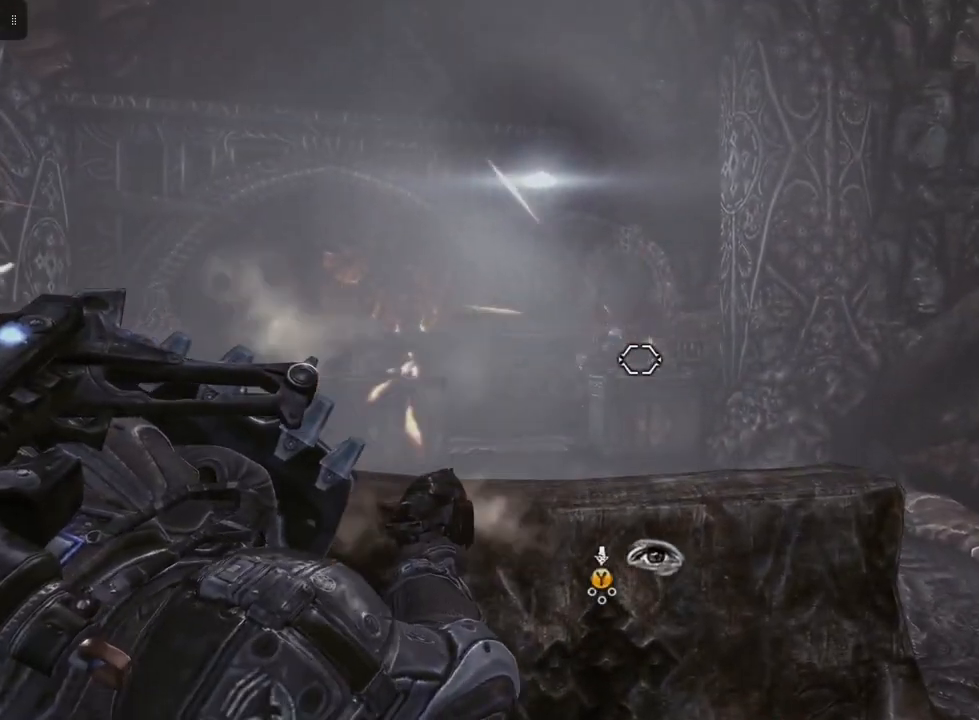
{"buttons": ["Y", "L2"], "left_stick": "center", "right_stick": "center", "events": []}
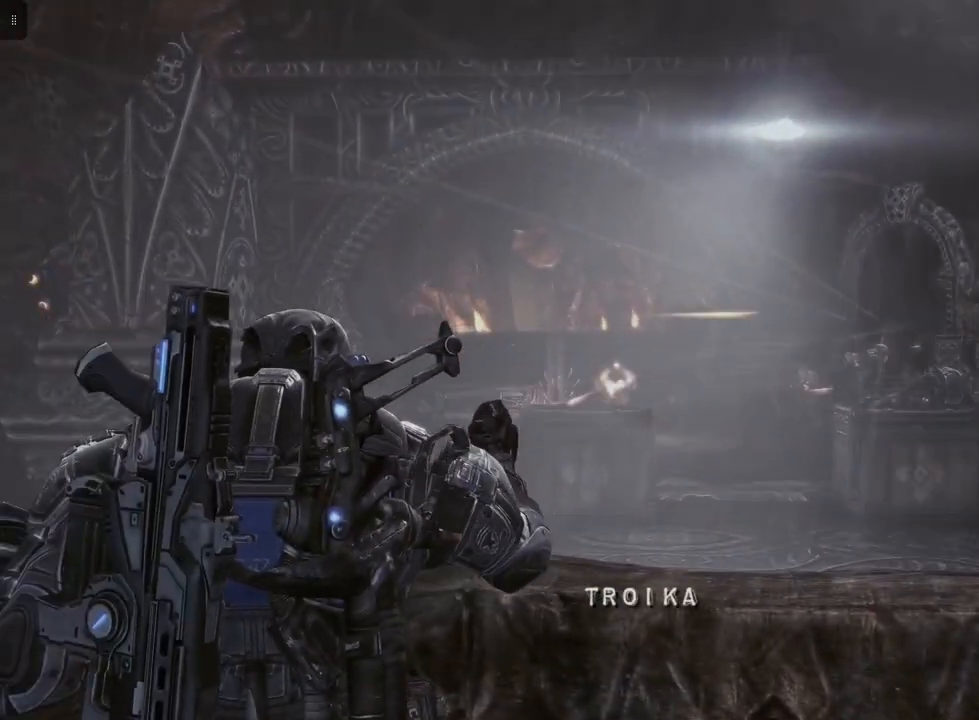
{"buttons": ["L2"], "left_stick": "center", "right_stick": "center", "events": [[17, "Y", "up"]]}
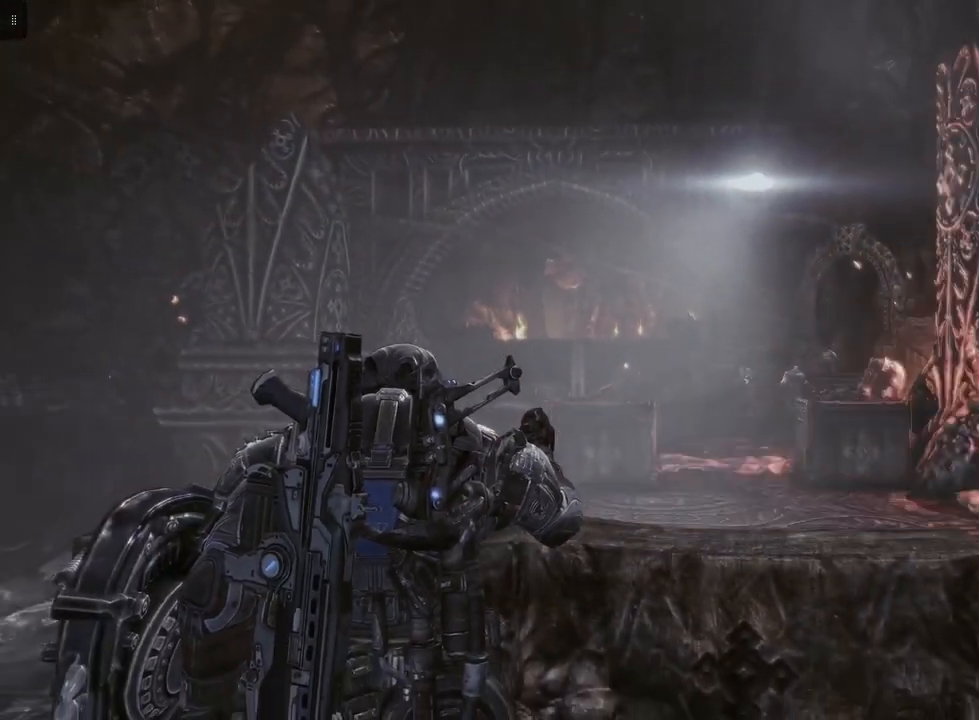
{"buttons": ["L2"], "left_stick": "center", "right_stick": "center", "events": []}
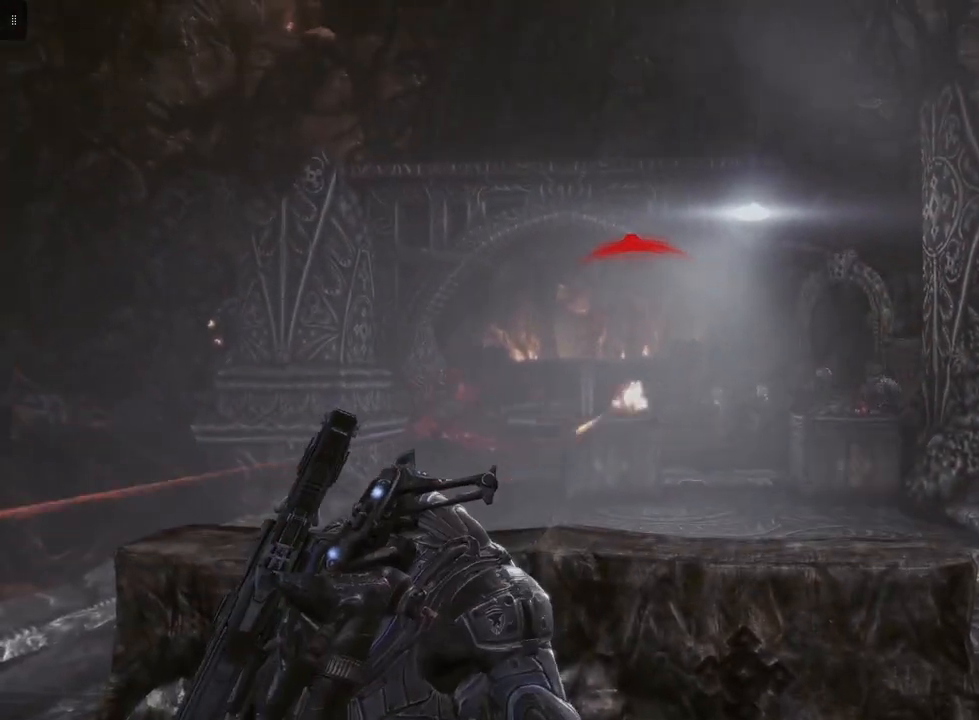
{"buttons": ["L2"], "left_stick": "center", "right_stick": "center", "events": []}
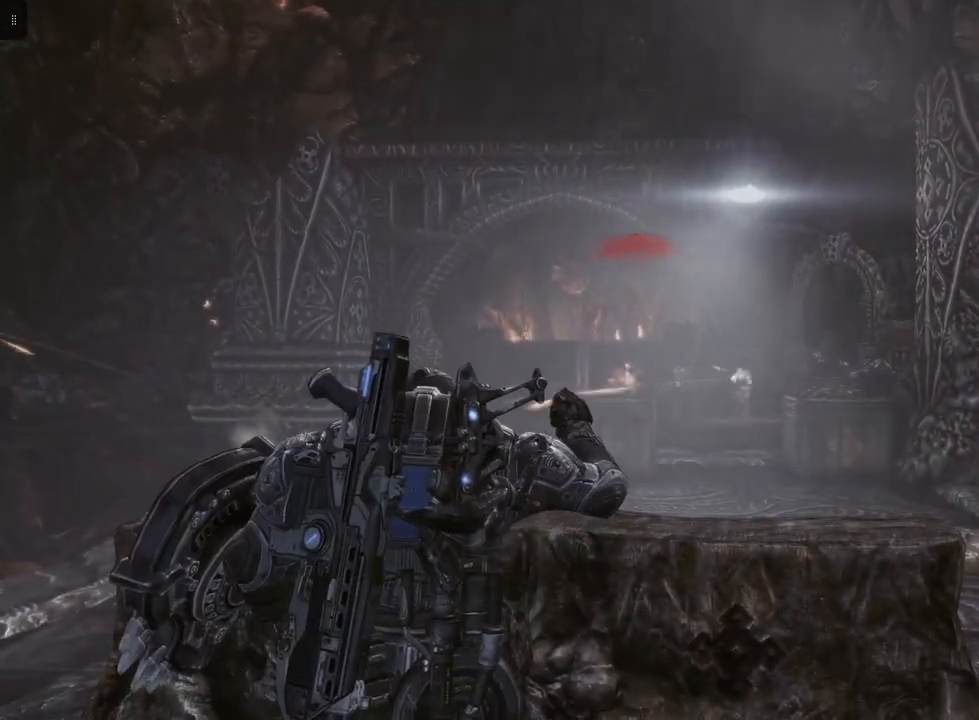
{"buttons": ["L2"], "left_stick": "center", "right_stick": "center", "events": []}
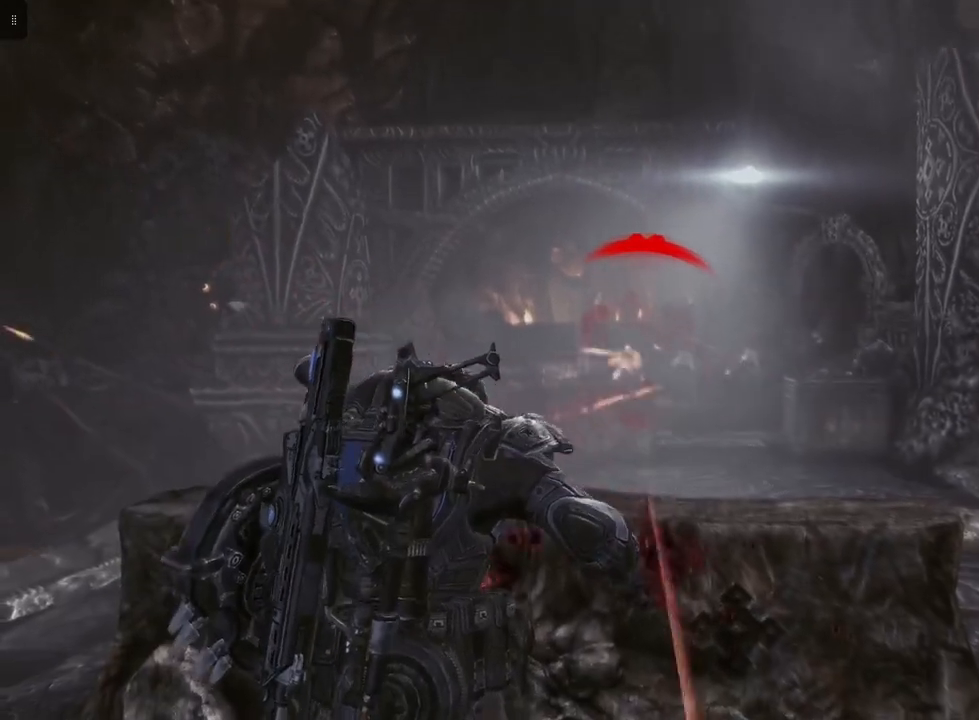
{"buttons": [], "left_stick": "up", "right_stick": "center", "events": [[50, "L2", "up"], [167, "left_stick", "up-right"], [400, "A", "down"], [433, "left_stick", "up"], [500, "A", "up"]]}